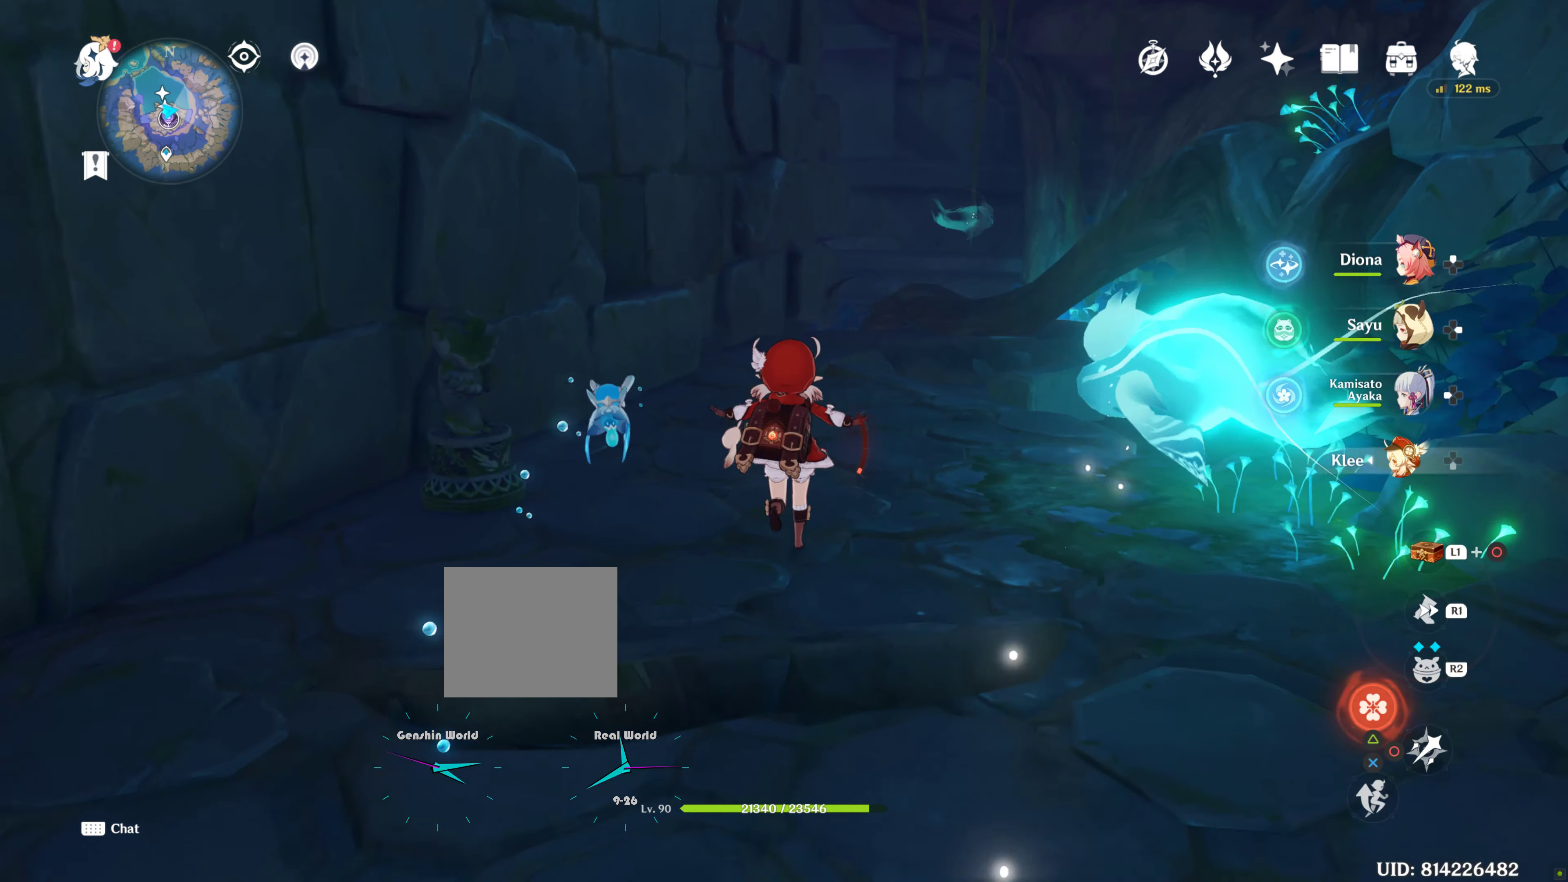
Gameplay with a controller (PlayStation layout); each line is a JSON object with the inputs held at the frame after it (dt_ms = milliseconds from this image to that frame). "events" lists button and stick changes between this image and that frame as [ms after this image, input, new state], when the widget could be followed in between. Not read: L3 R3.
{"dt_ms": 500, "buttons": [], "left_stick": "down-left", "right_stick": "center", "events": [[467, "left_stick", "down-left"]]}
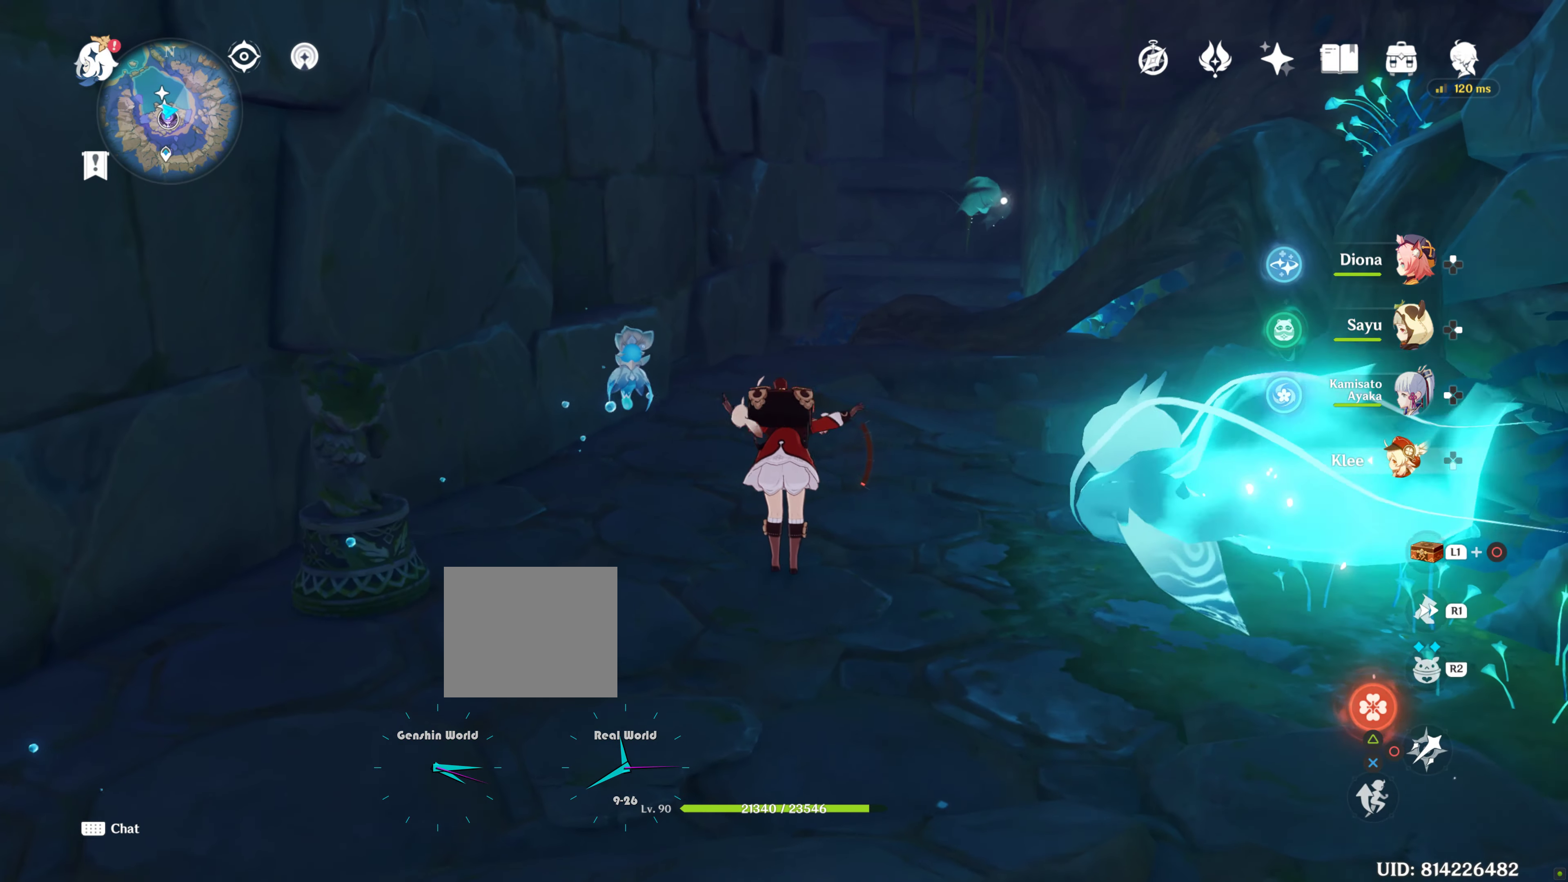
{"dt_ms": 500, "buttons": [], "left_stick": "down-left", "right_stick": "center", "events": []}
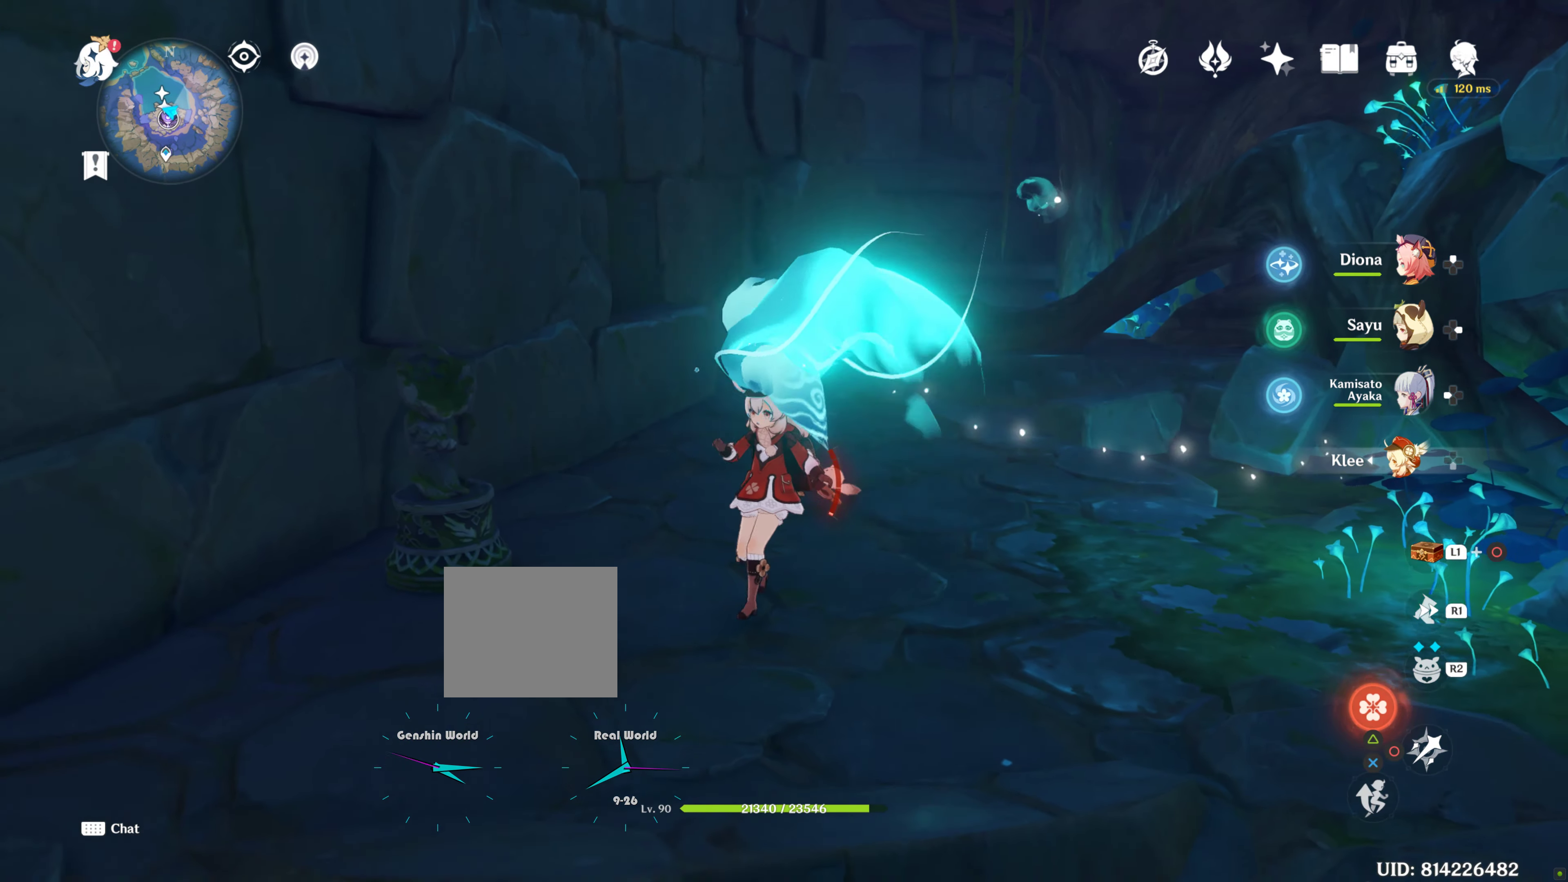
{"dt_ms": 500, "buttons": [], "left_stick": "down-left", "right_stick": "center", "events": []}
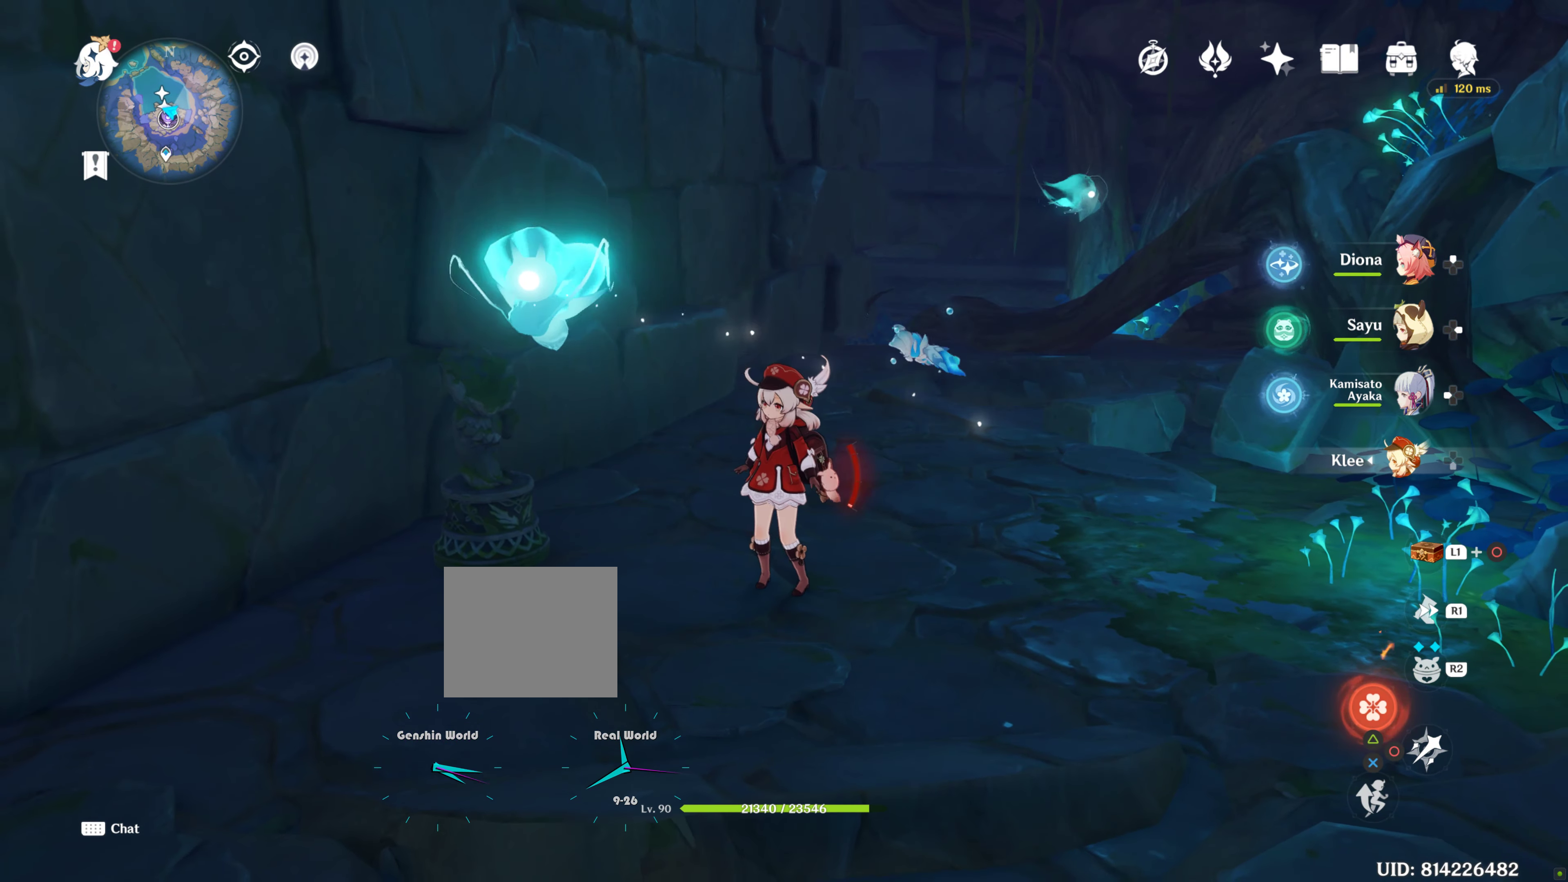
{"dt_ms": 500, "buttons": [], "left_stick": "down-left", "right_stick": "center", "events": []}
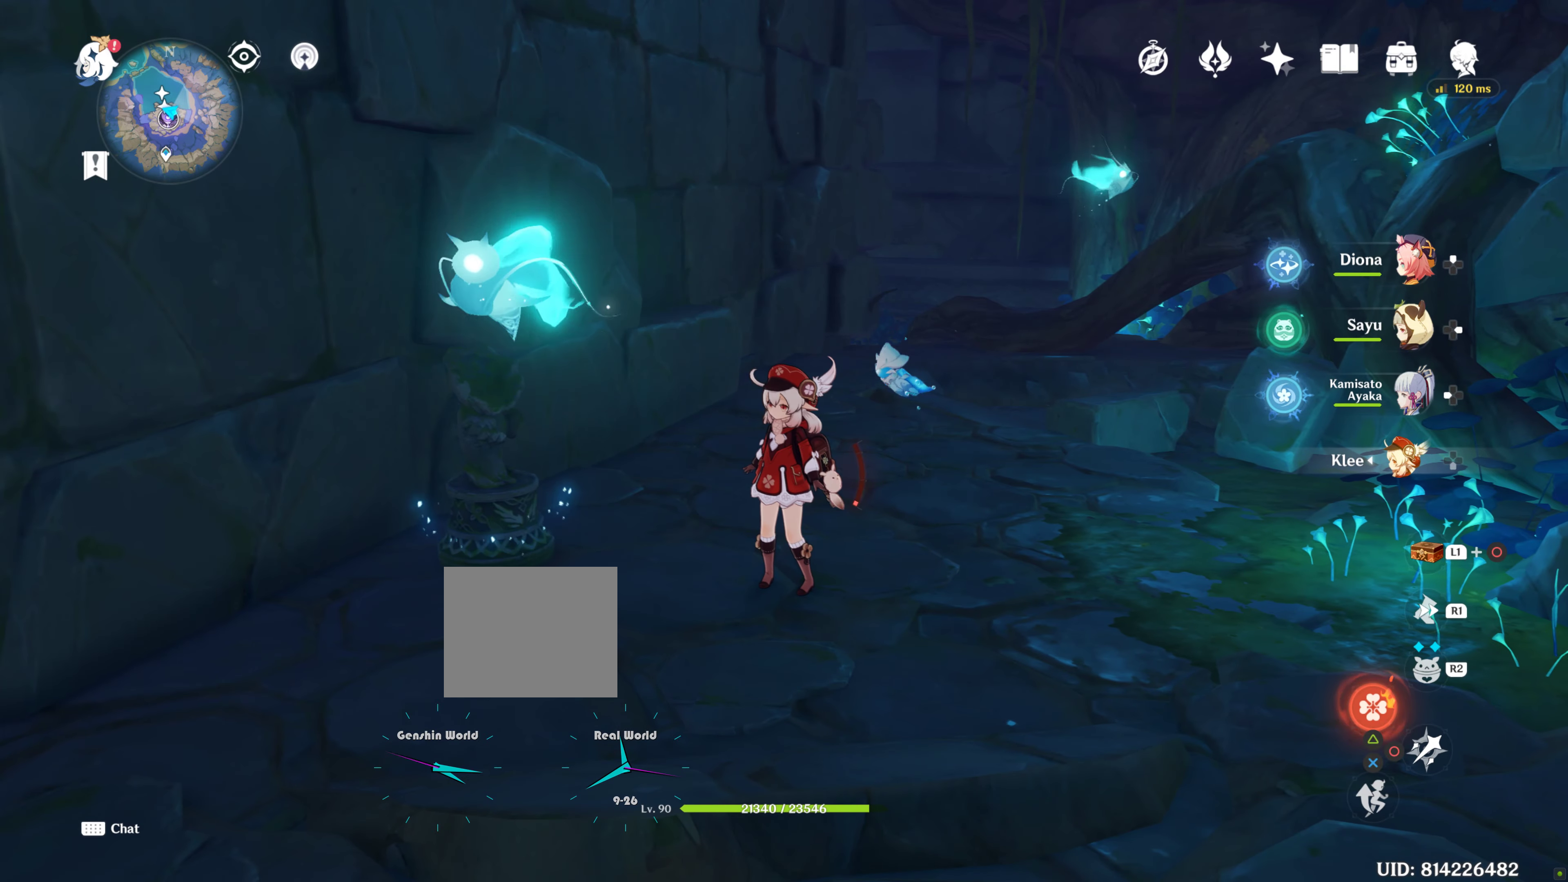
{"dt_ms": 500, "buttons": [], "left_stick": "down-left", "right_stick": "center", "events": []}
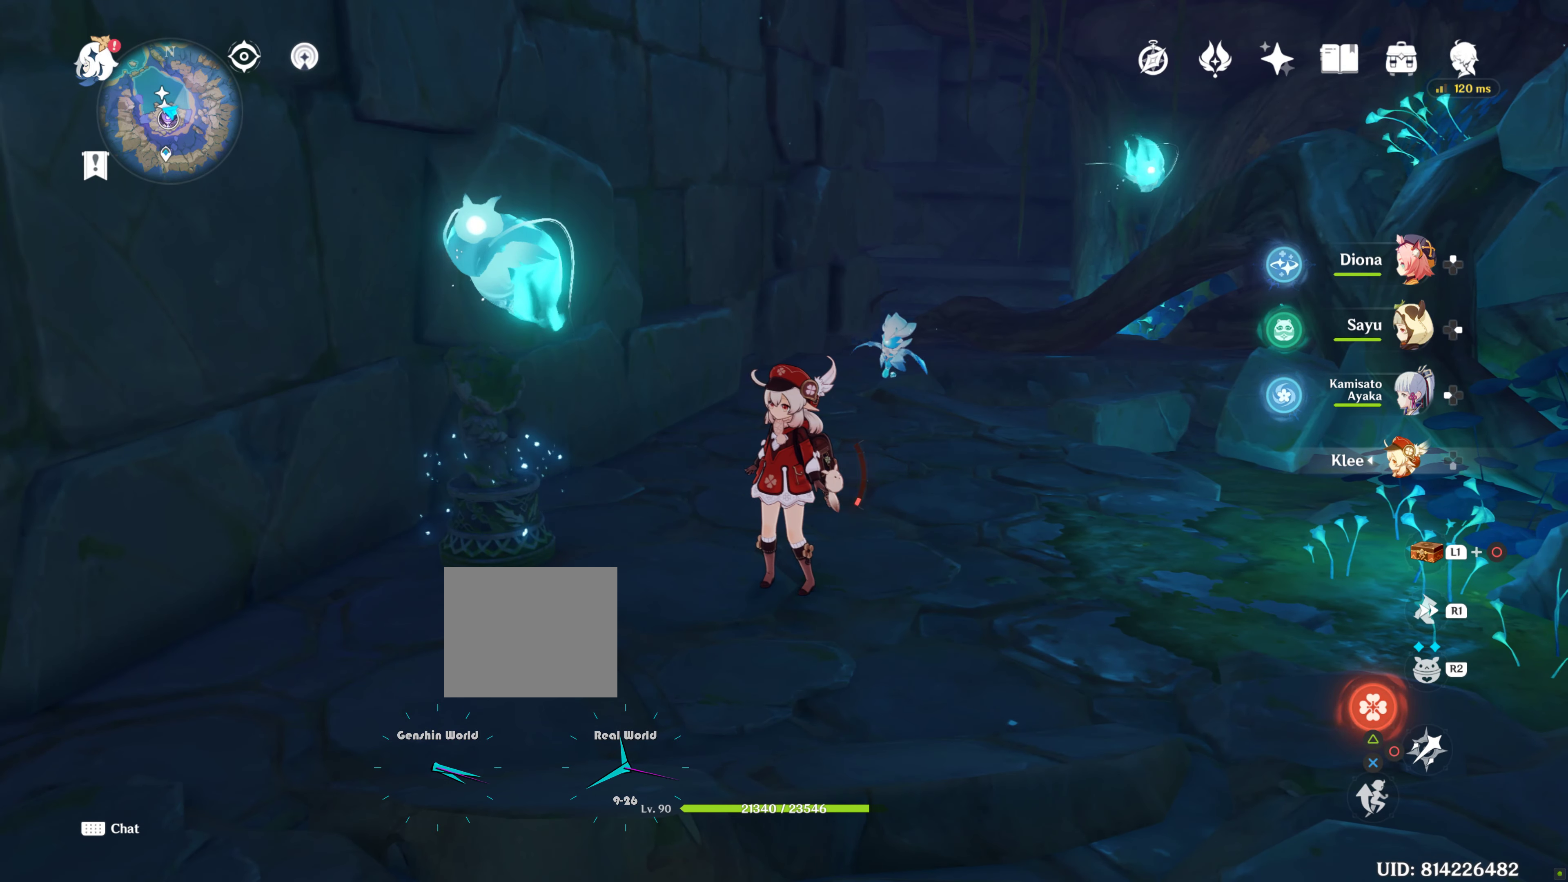
{"dt_ms": 500, "buttons": [], "left_stick": "down-left", "right_stick": "center", "events": []}
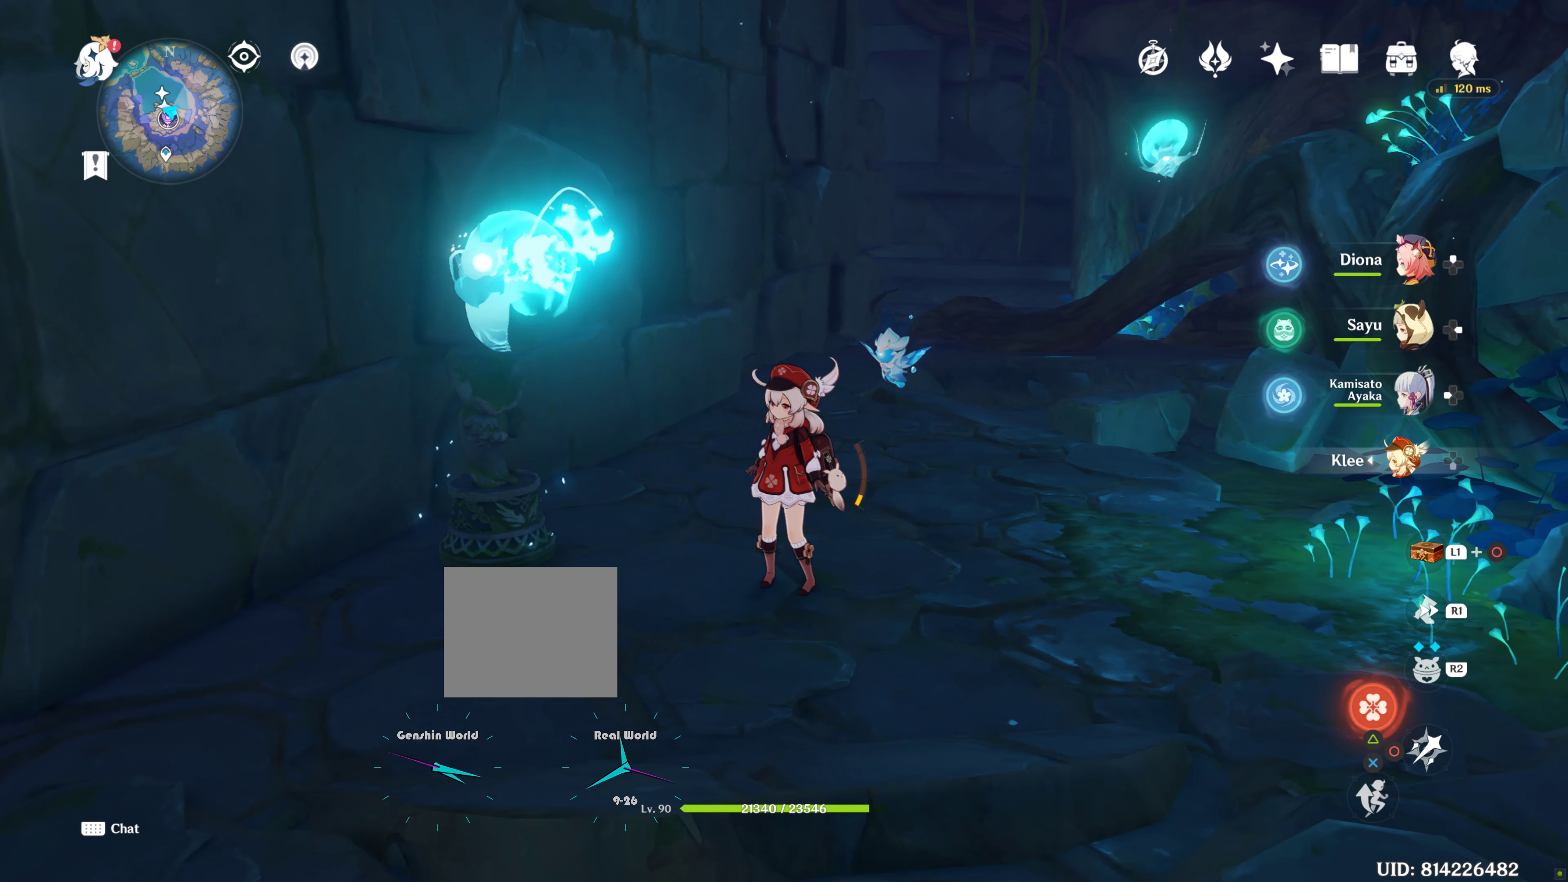
{"dt_ms": 500, "buttons": [], "left_stick": "down-left", "right_stick": "center", "events": []}
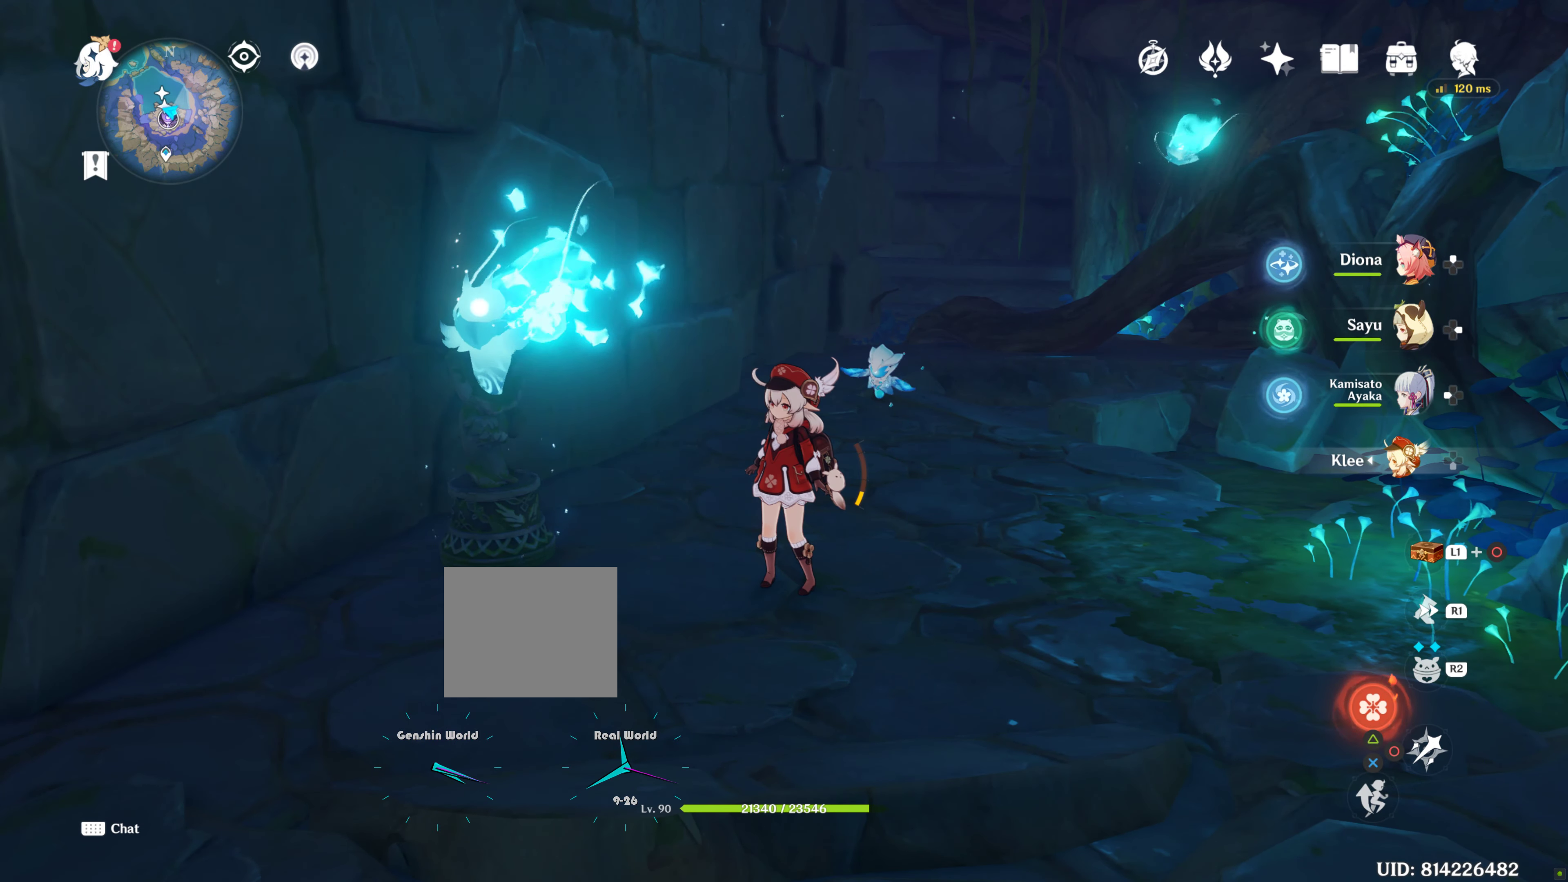
{"dt_ms": 500, "buttons": [], "left_stick": "down-left", "right_stick": "center", "events": []}
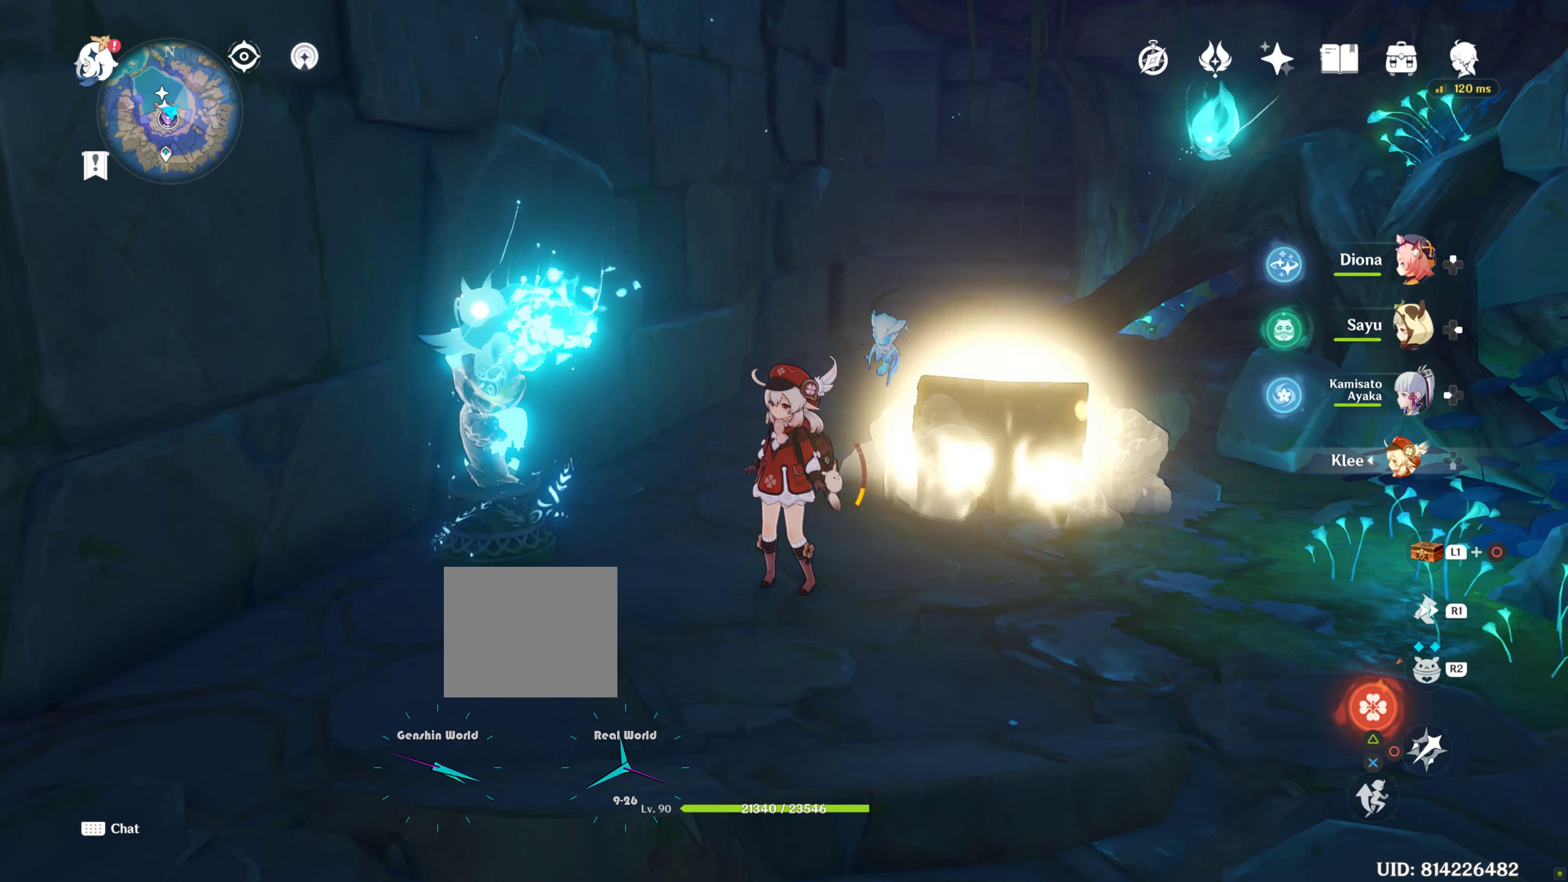
{"dt_ms": 500, "buttons": [], "left_stick": "right", "right_stick": "center", "events": [[450, "left_stick", "right"]]}
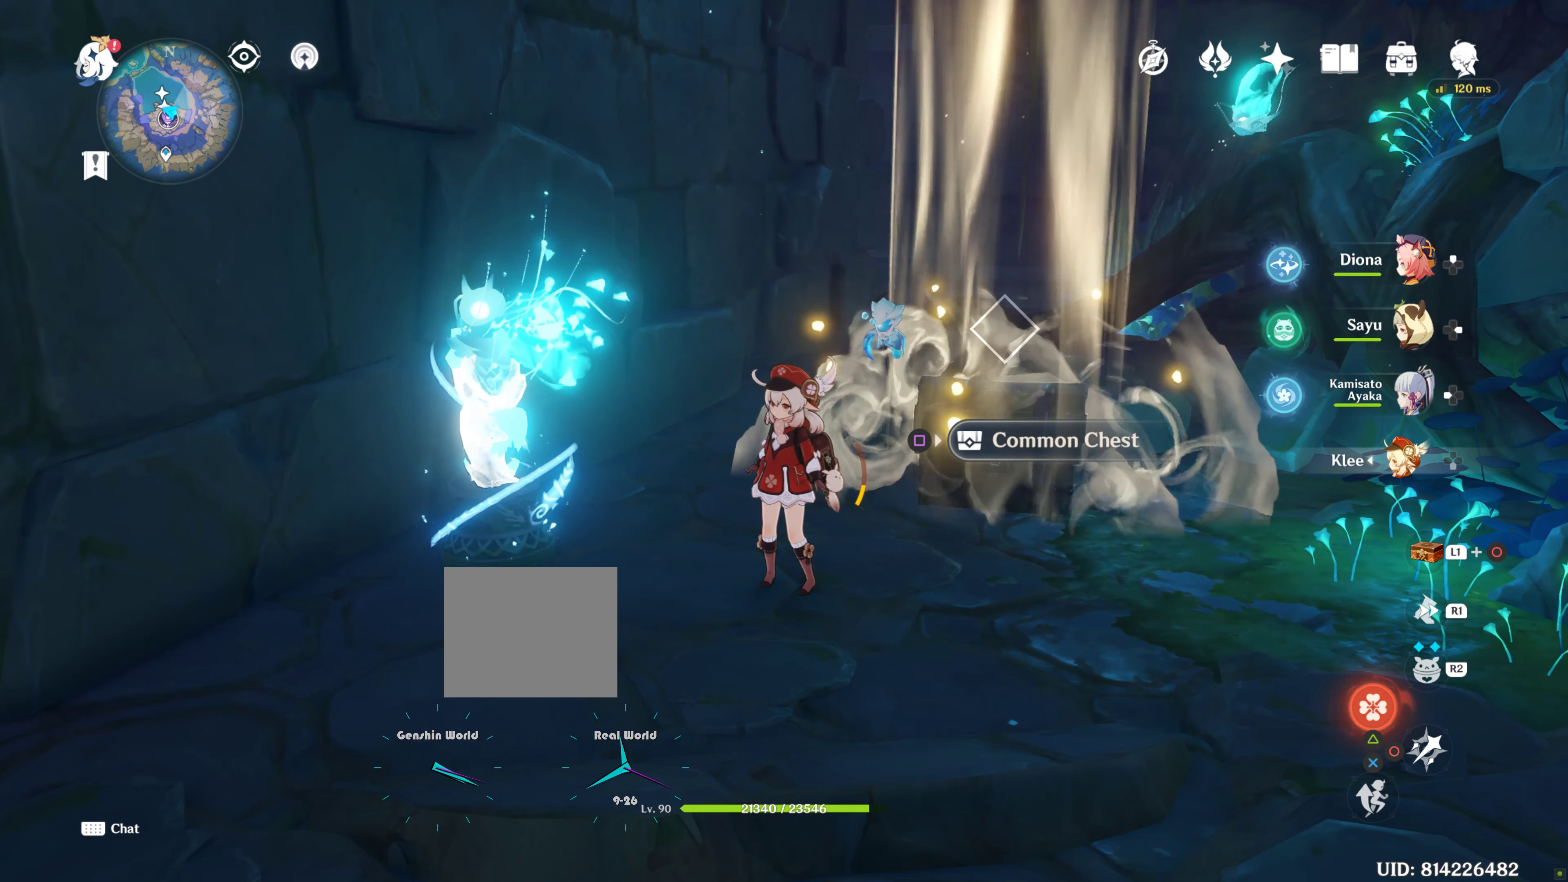
{"dt_ms": 500, "buttons": [], "left_stick": "up-right", "right_stick": "center", "events": [[184, "left_stick", "up-right"], [400, "L2", "down"], [450, "L2", "up"]]}
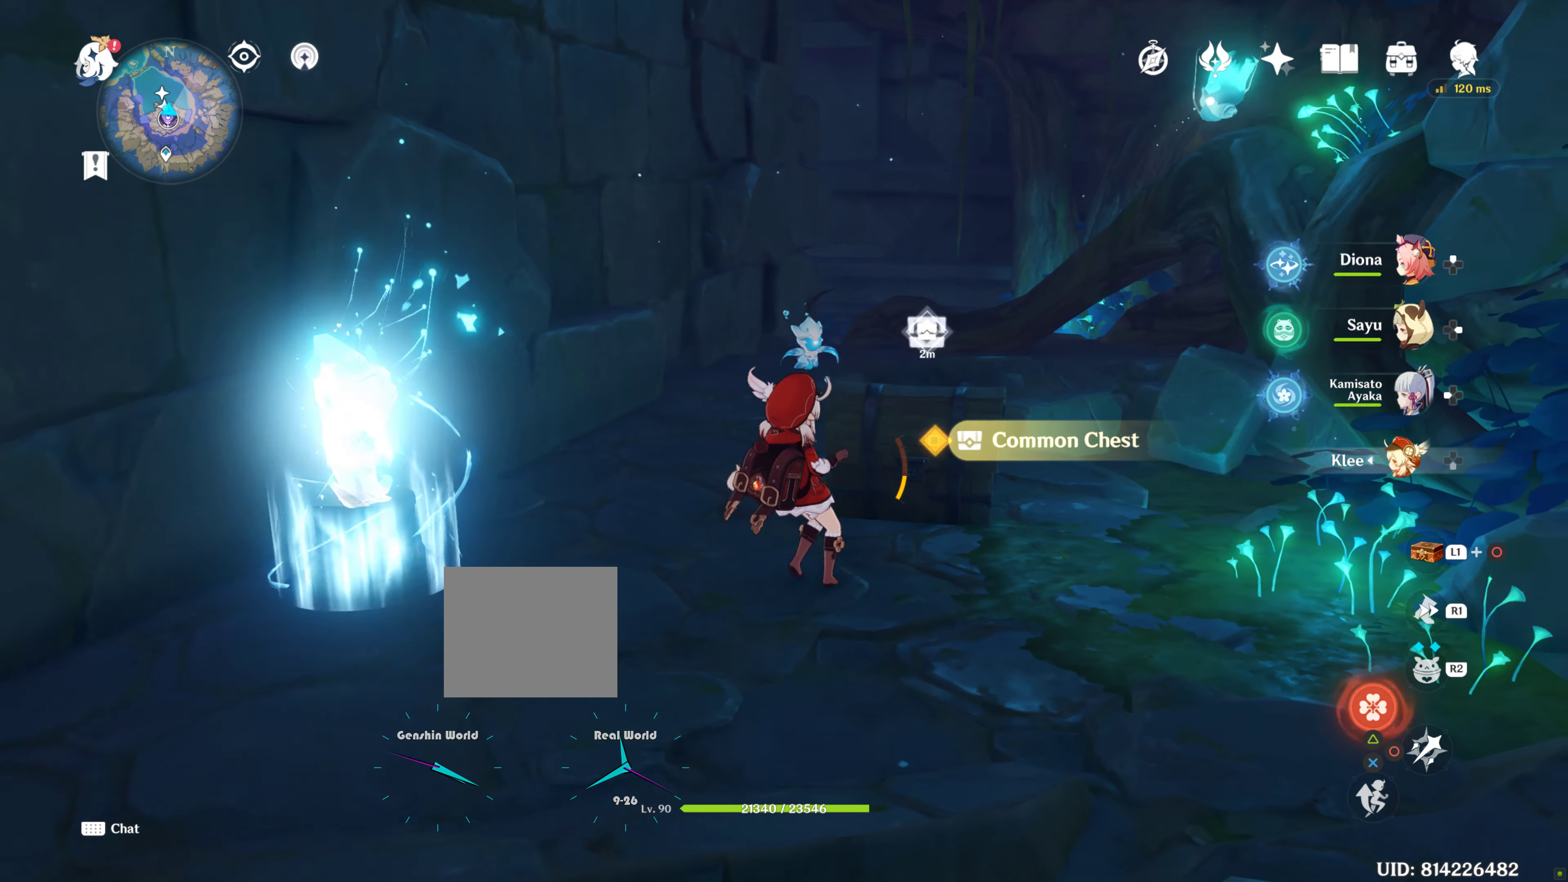
{"dt_ms": 500, "buttons": ["SQUARE"], "left_stick": "up-right", "right_stick": "center", "events": [[350, "SQUARE", "down"]]}
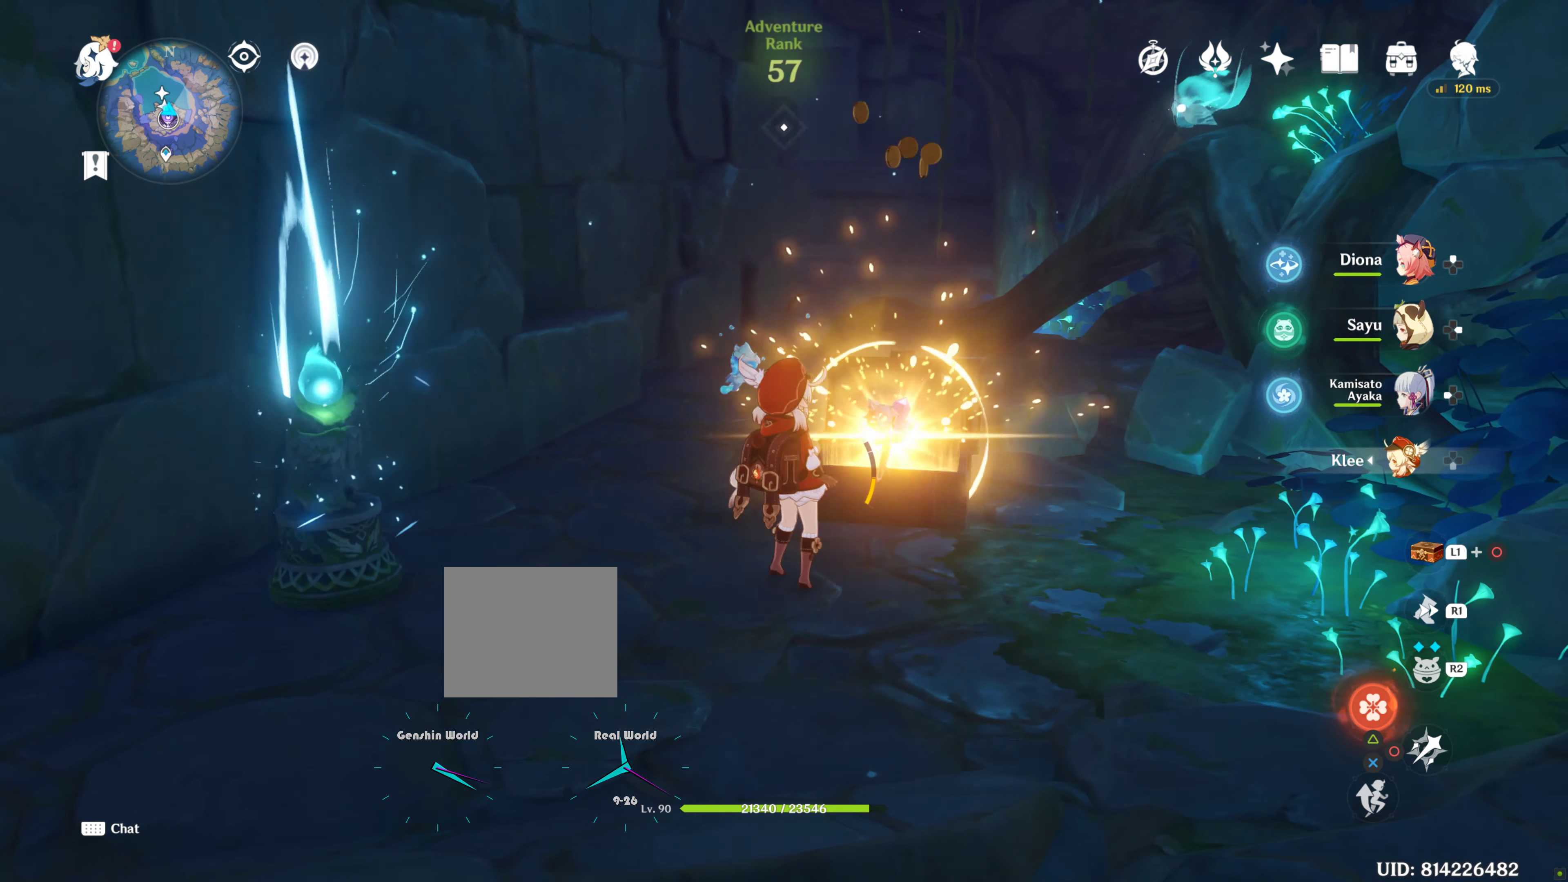
{"dt_ms": 500, "buttons": ["SQUARE"], "left_stick": "up-right", "right_stick": "center", "events": [[200, "SQUARE", "up"], [467, "SQUARE", "down"]]}
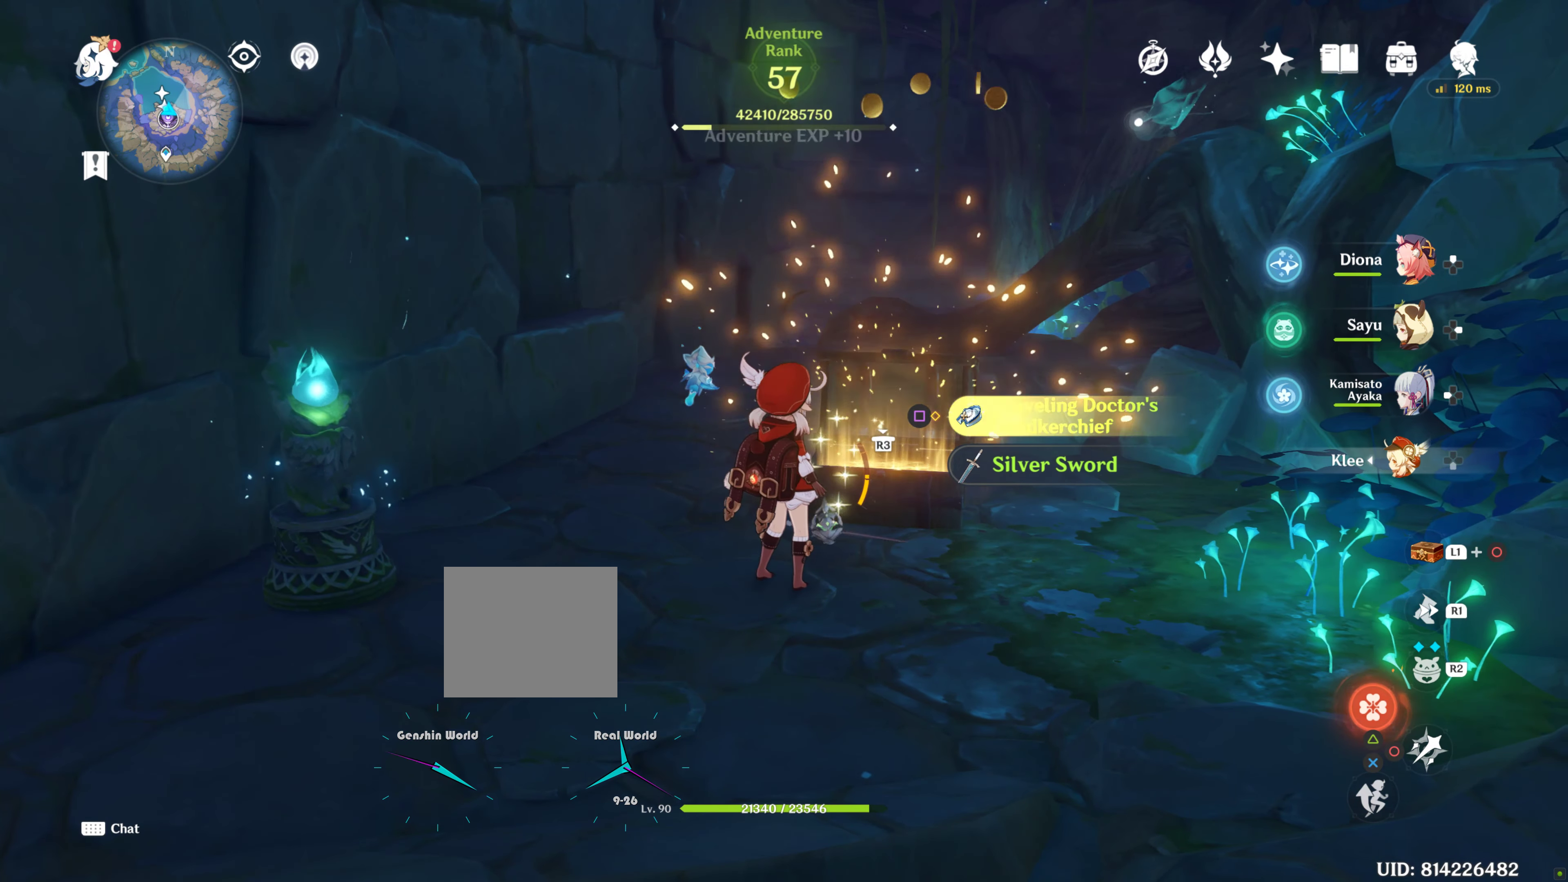
{"dt_ms": 500, "buttons": [], "left_stick": "center", "right_stick": "center", "events": [[34, "SQUARE", "up"], [34, "left_stick", "center"]]}
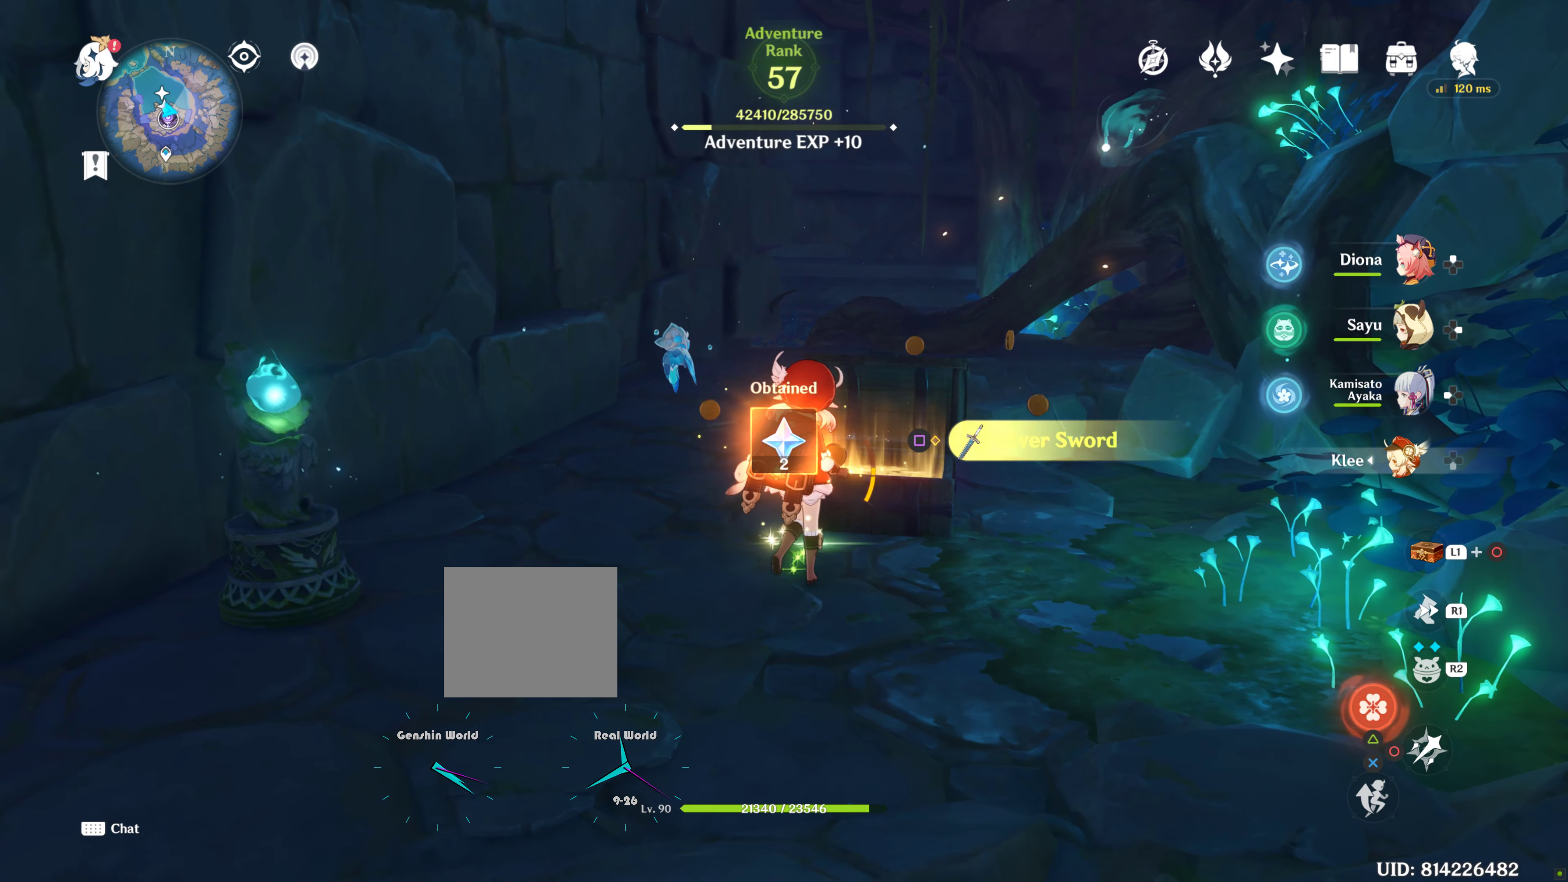
{"dt_ms": 500, "buttons": [], "left_stick": "center", "right_stick": "center", "events": [[333, "SQUARE", "down"], [416, "SQUARE", "up"]]}
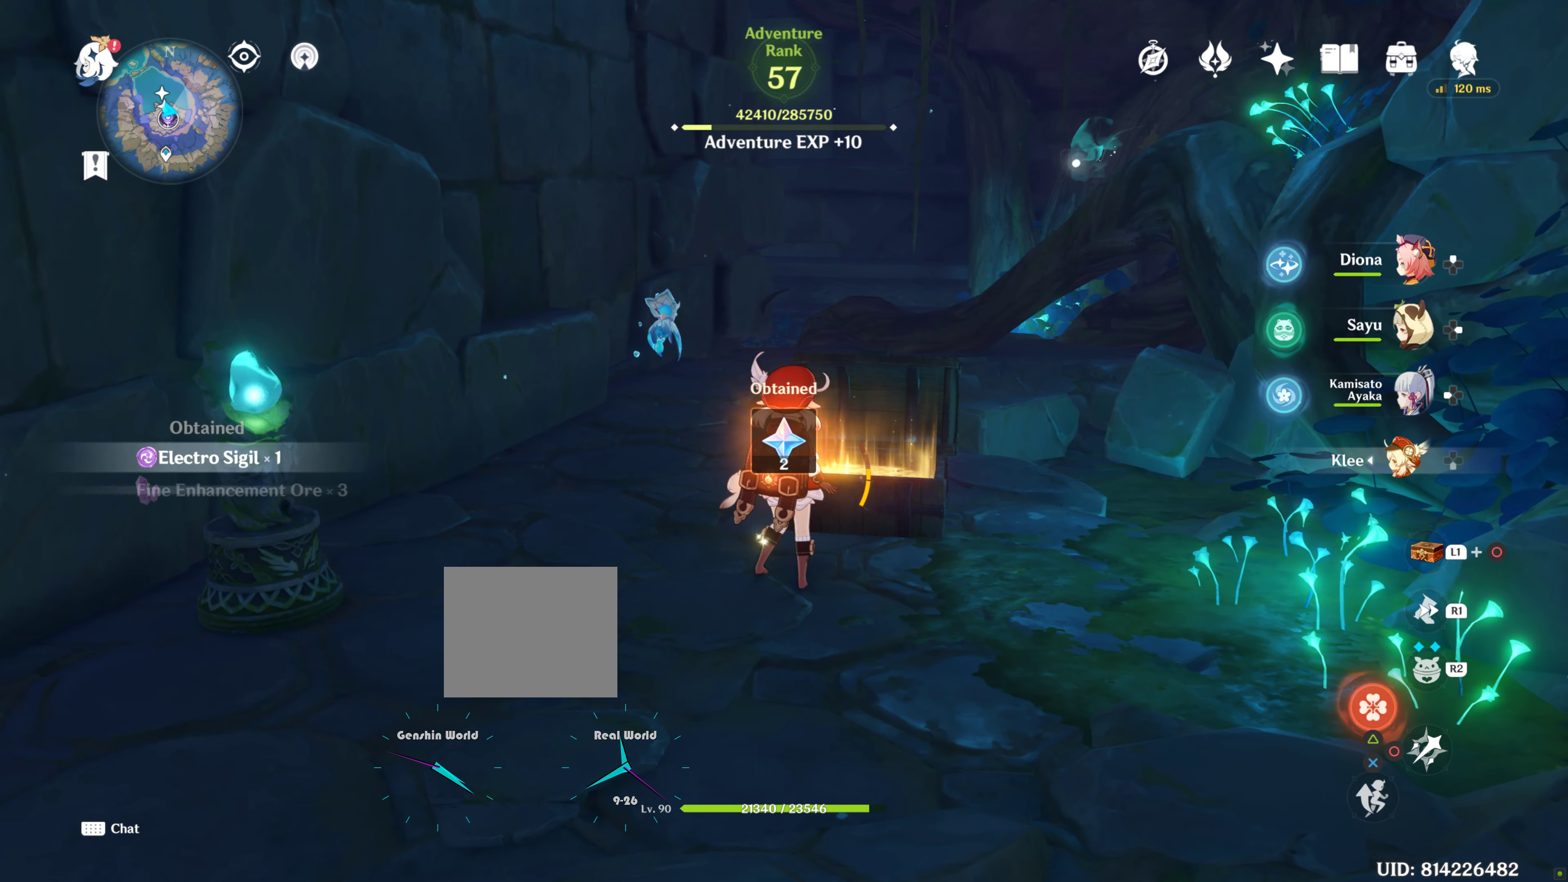
{"dt_ms": 500, "buttons": [], "left_stick": "down", "right_stick": "center", "events": [[383, "left_stick", "down"]]}
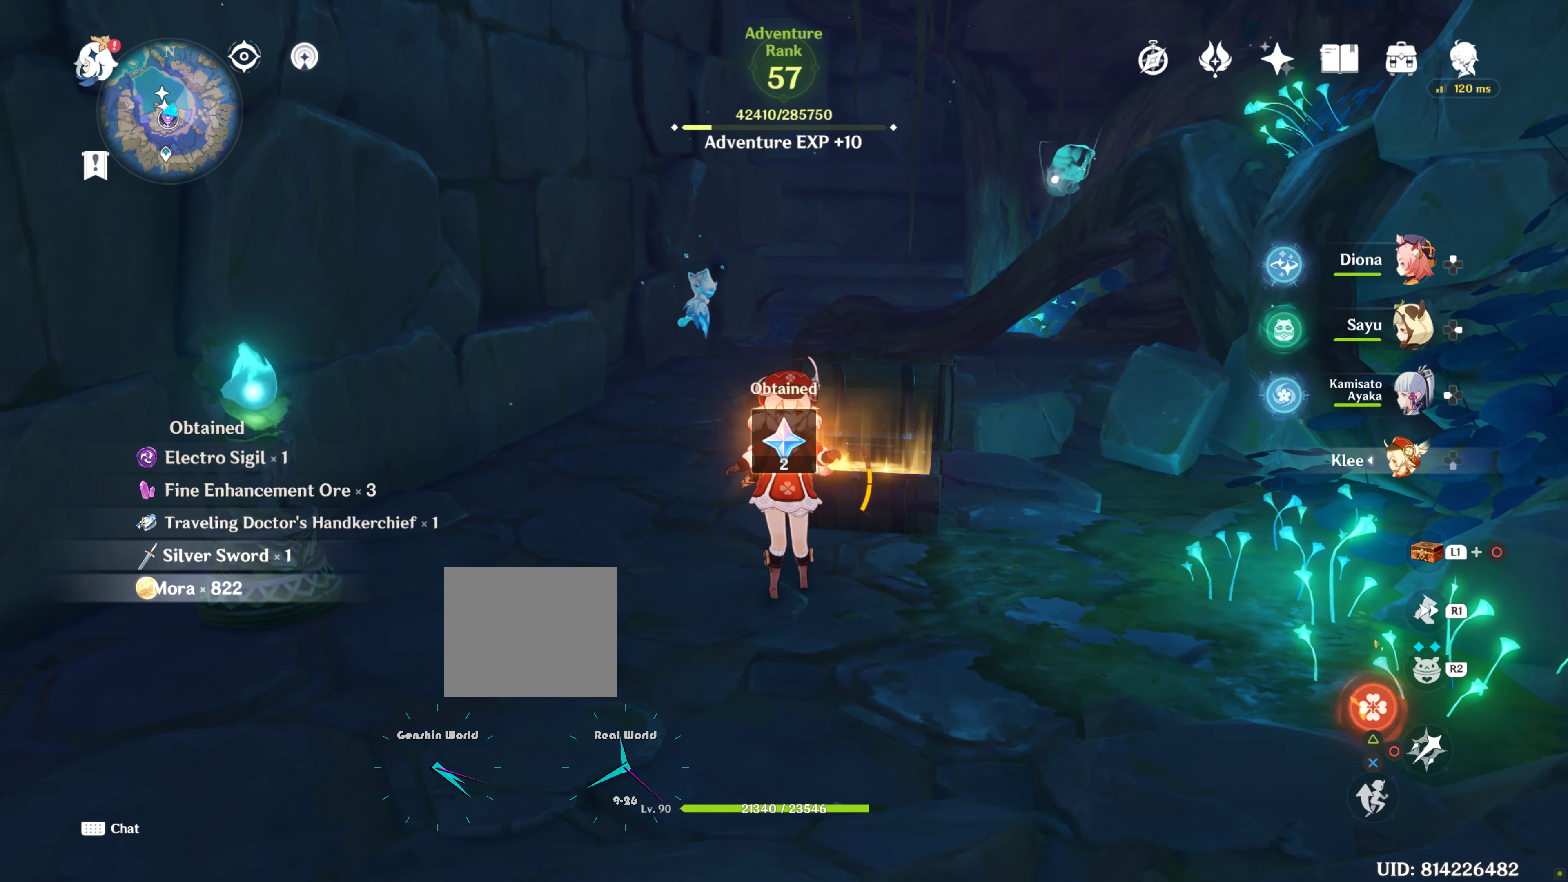
{"dt_ms": 500, "buttons": [], "left_stick": "down", "right_stick": "center", "events": []}
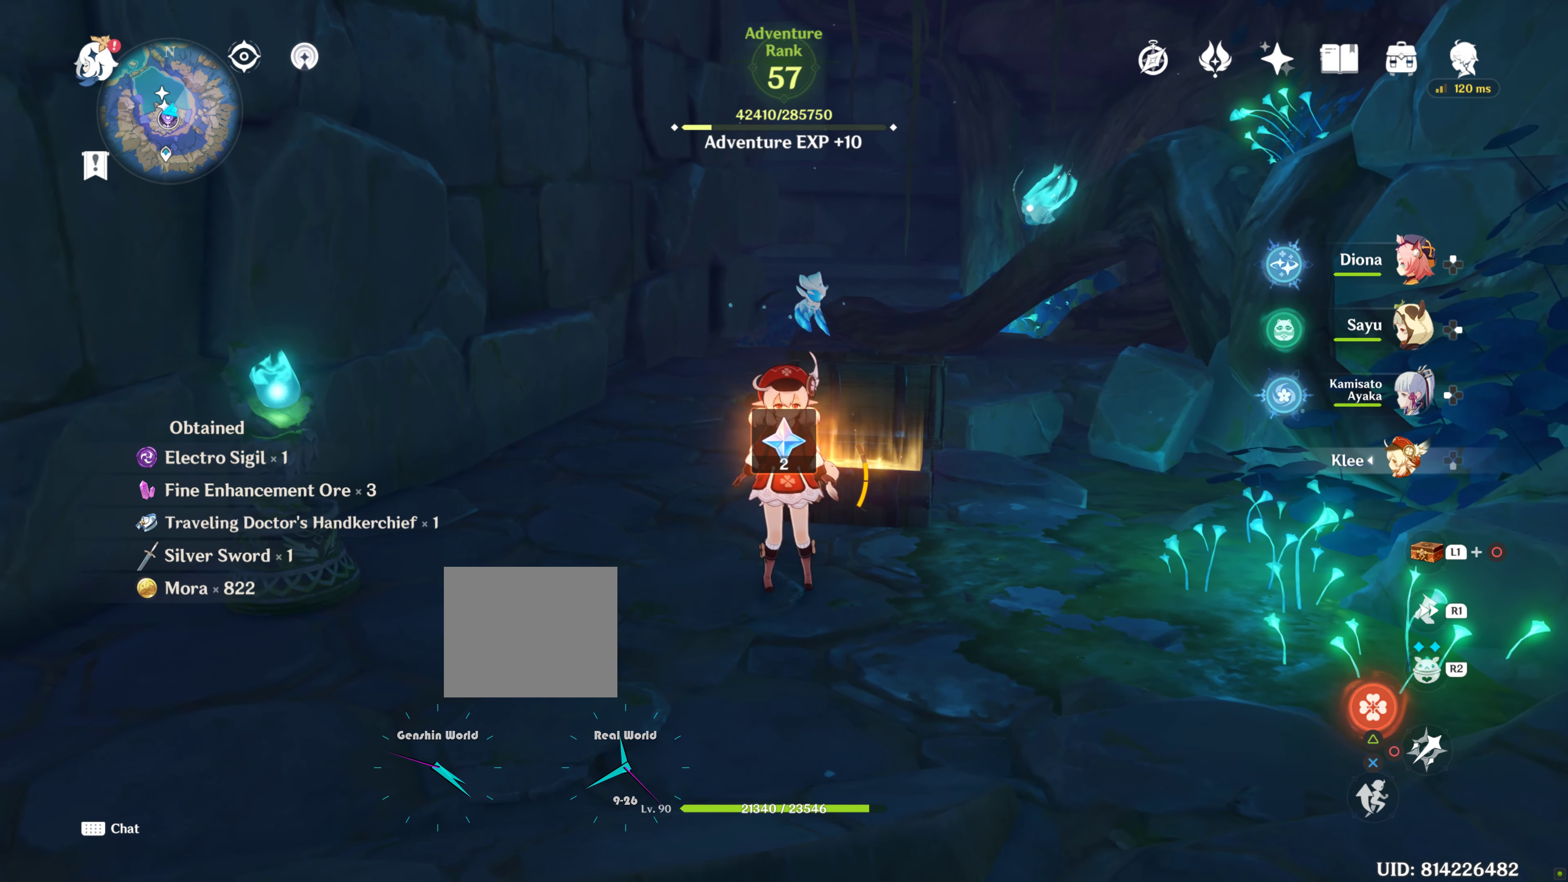
{"dt_ms": 500, "buttons": [], "left_stick": "down", "right_stick": "center", "events": []}
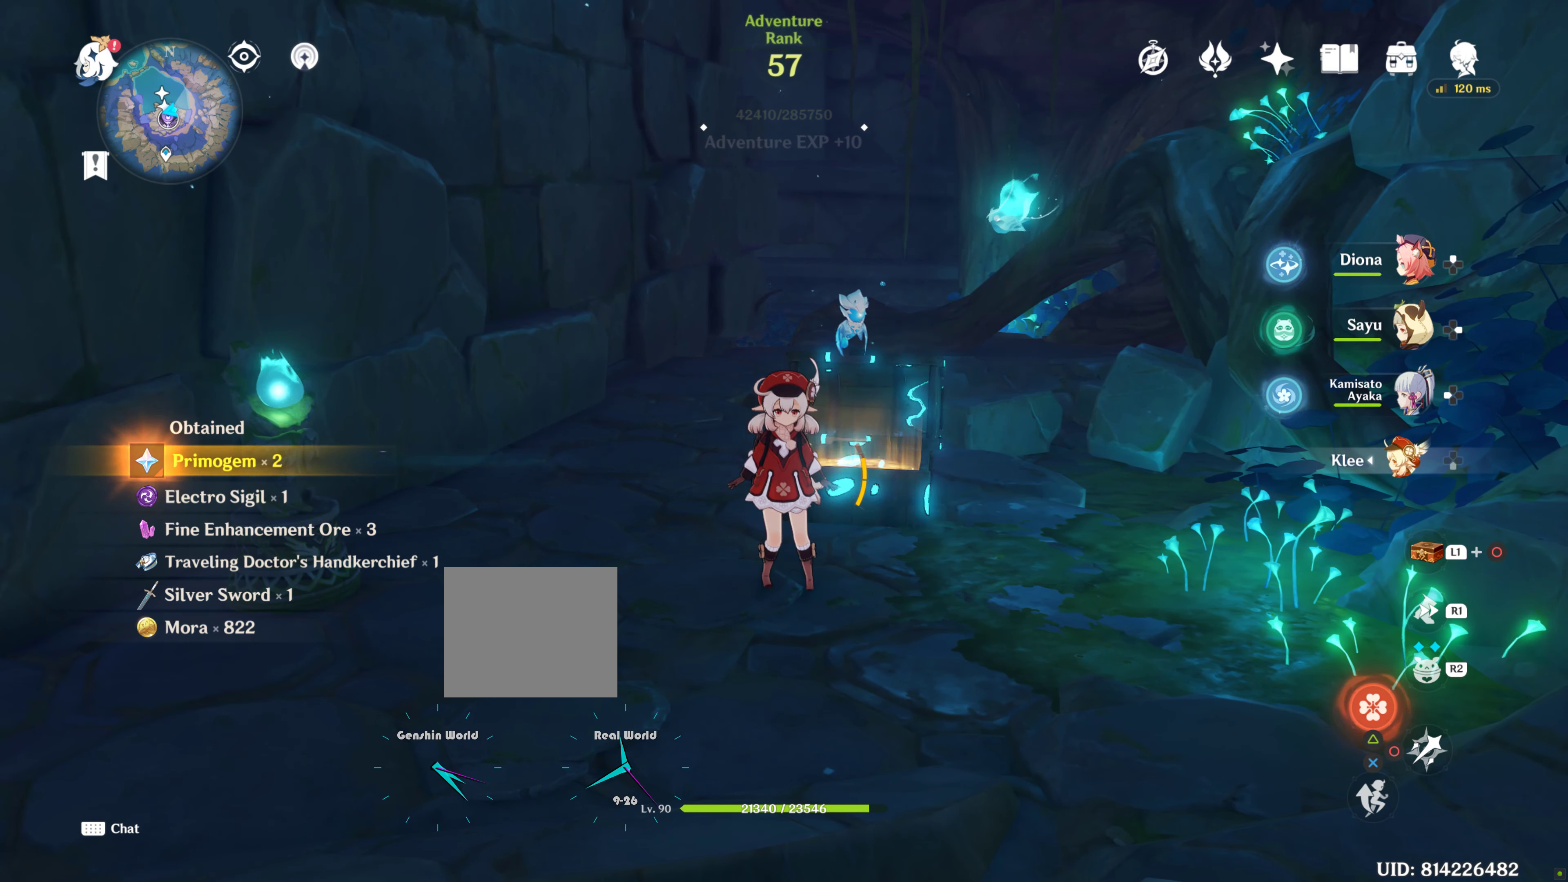
{"dt_ms": 500, "buttons": [], "left_stick": "down", "right_stick": "center", "events": []}
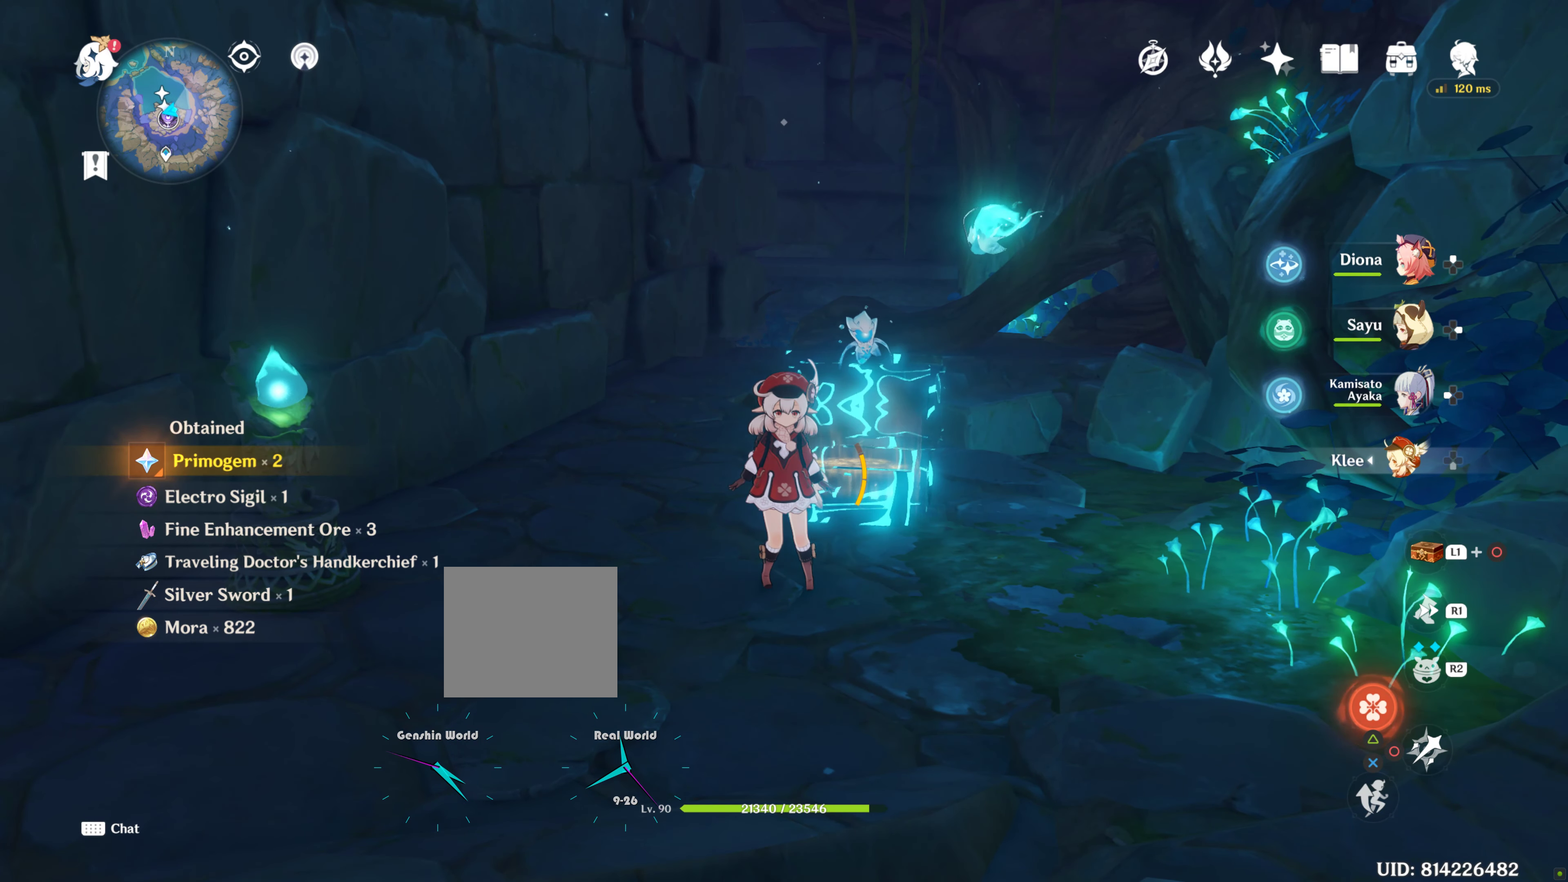
{"dt_ms": 500, "buttons": [], "left_stick": "down", "right_stick": "center", "events": []}
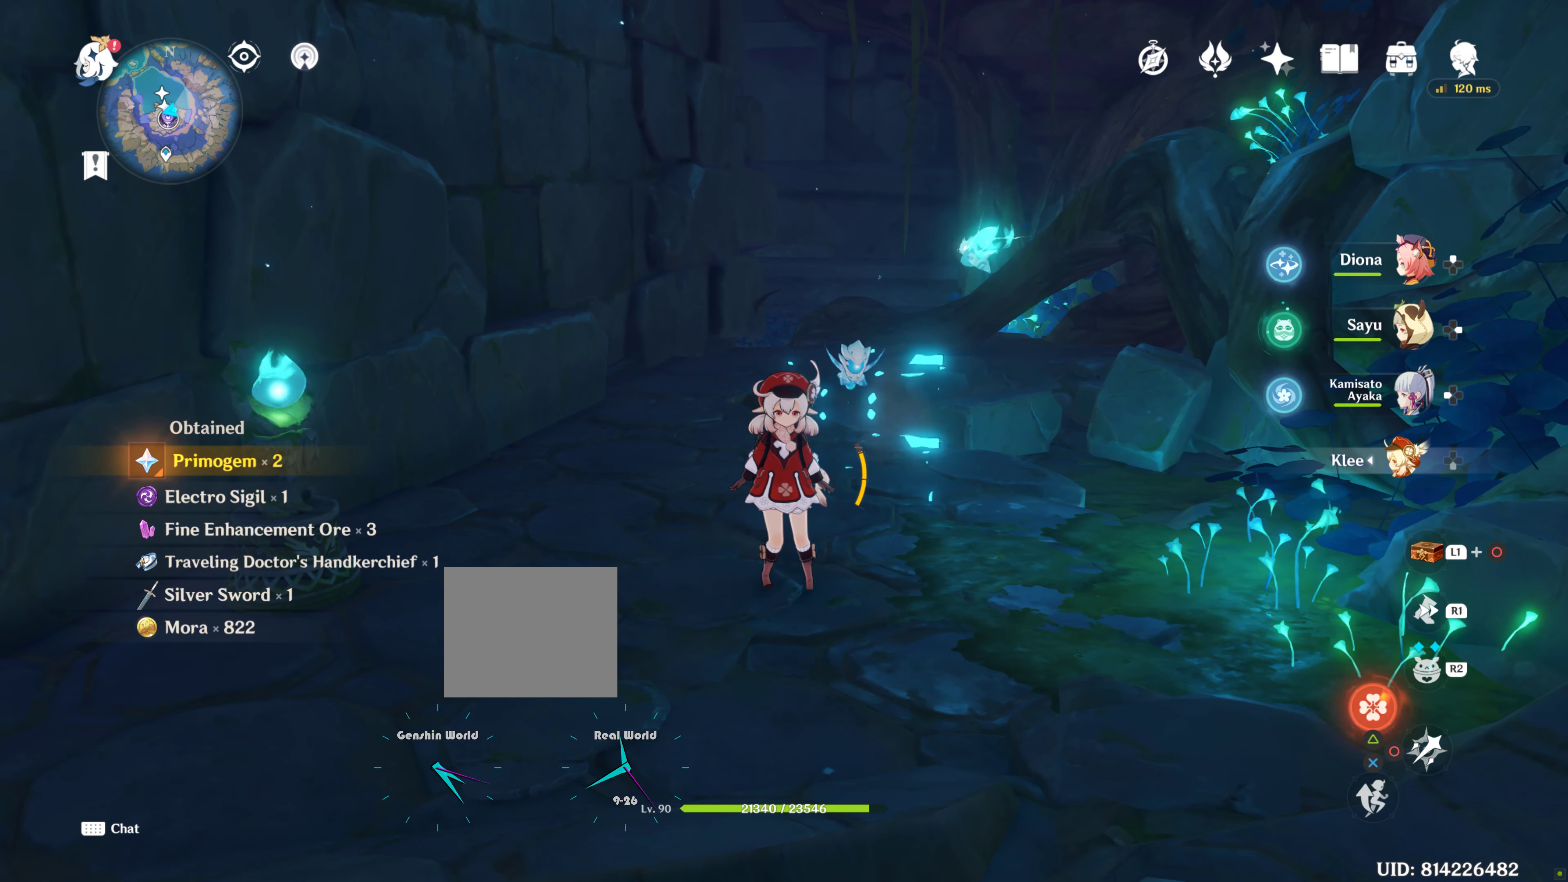
{"dt_ms": 500, "buttons": [], "left_stick": "down", "right_stick": "center", "events": []}
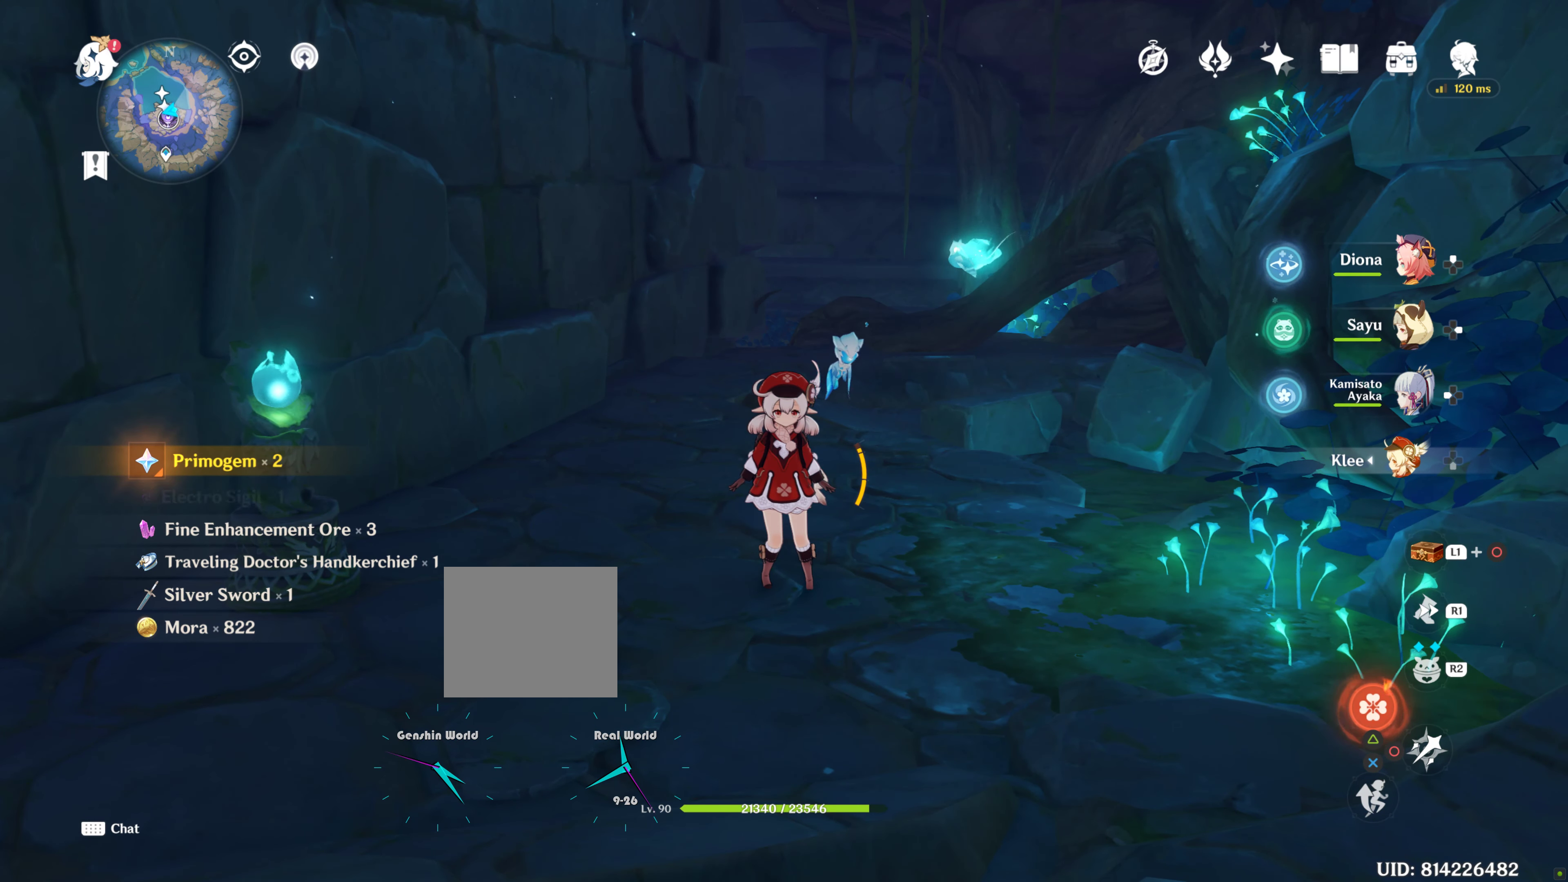
{"dt_ms": 500, "buttons": ["L1"], "left_stick": "center", "right_stick": "center", "events": [[33, "L1", "down"], [33, "left_stick", "center"]]}
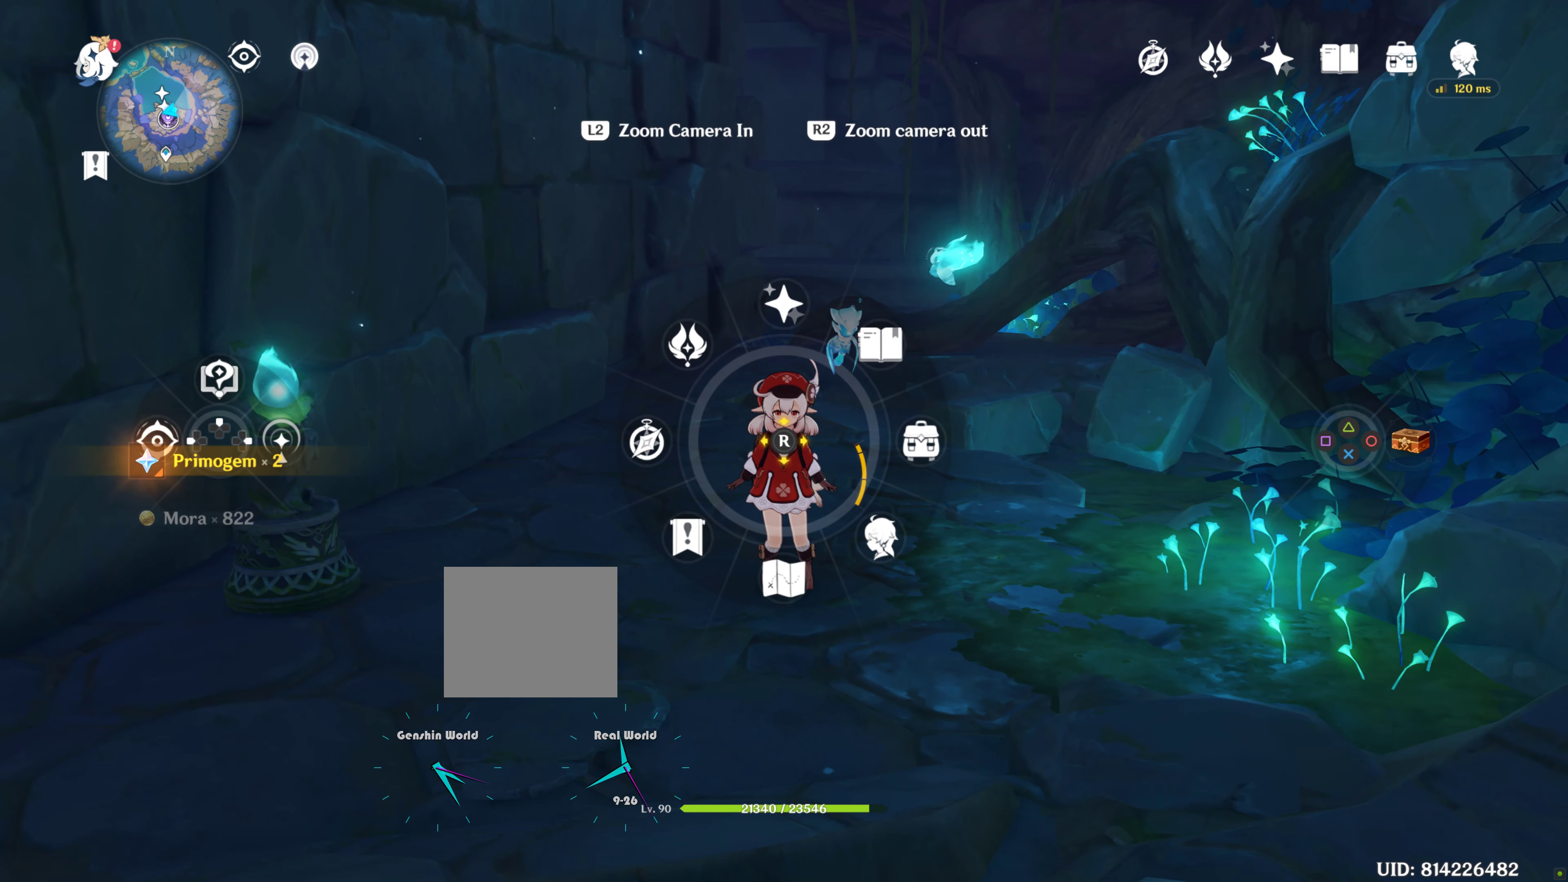
{"dt_ms": 500, "buttons": ["L1"], "left_stick": "center", "right_stick": "center"}
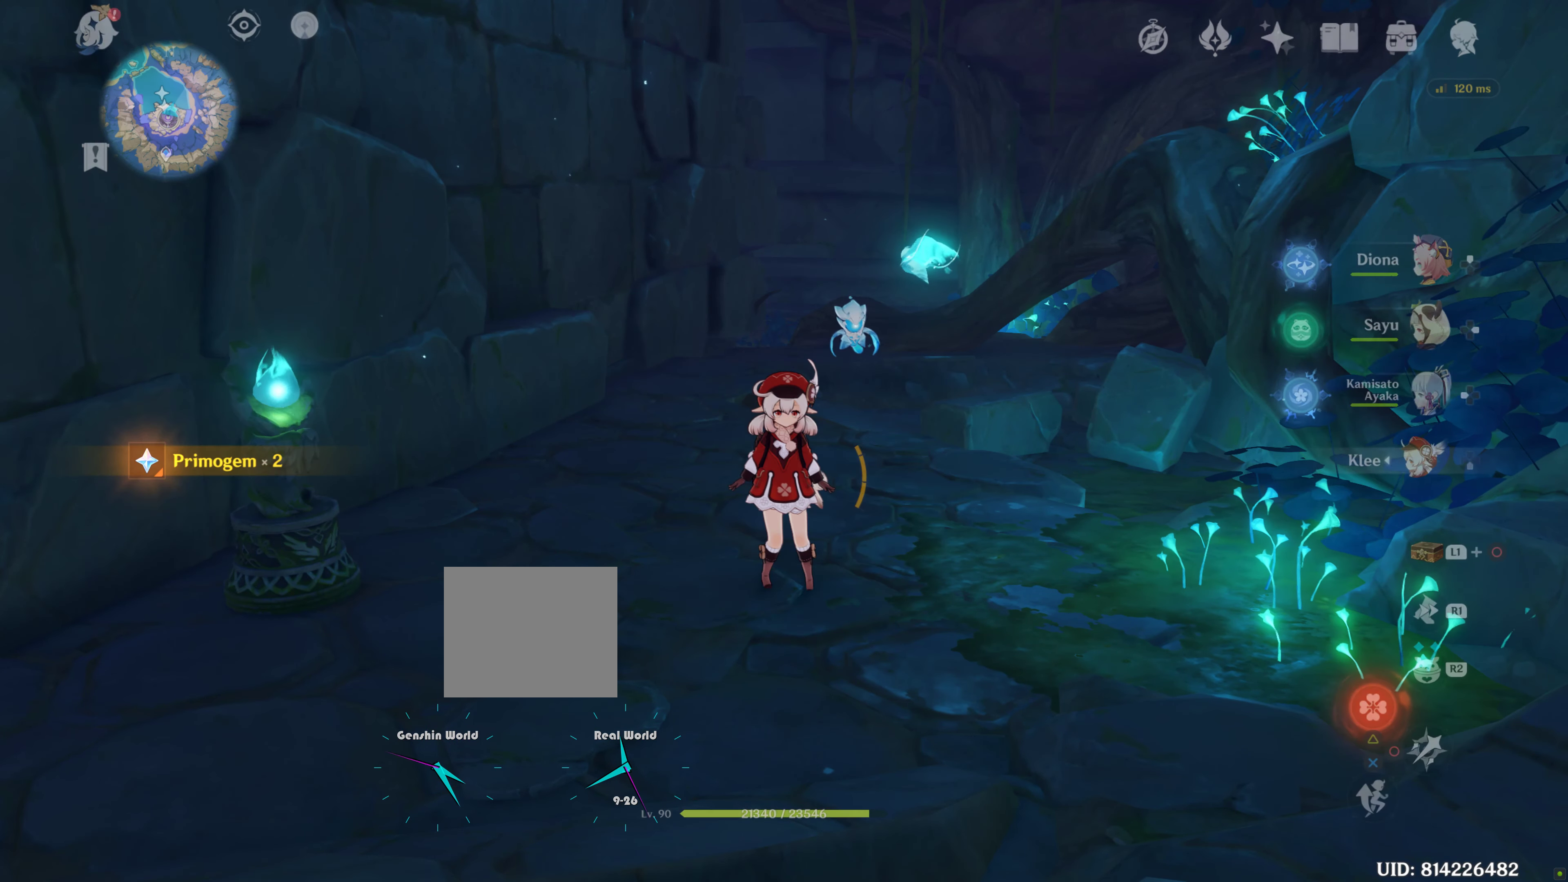
{"dt_ms": 500, "buttons": [], "left_stick": "center", "right_stick": "center", "events": [[216, "L1", "up"]]}
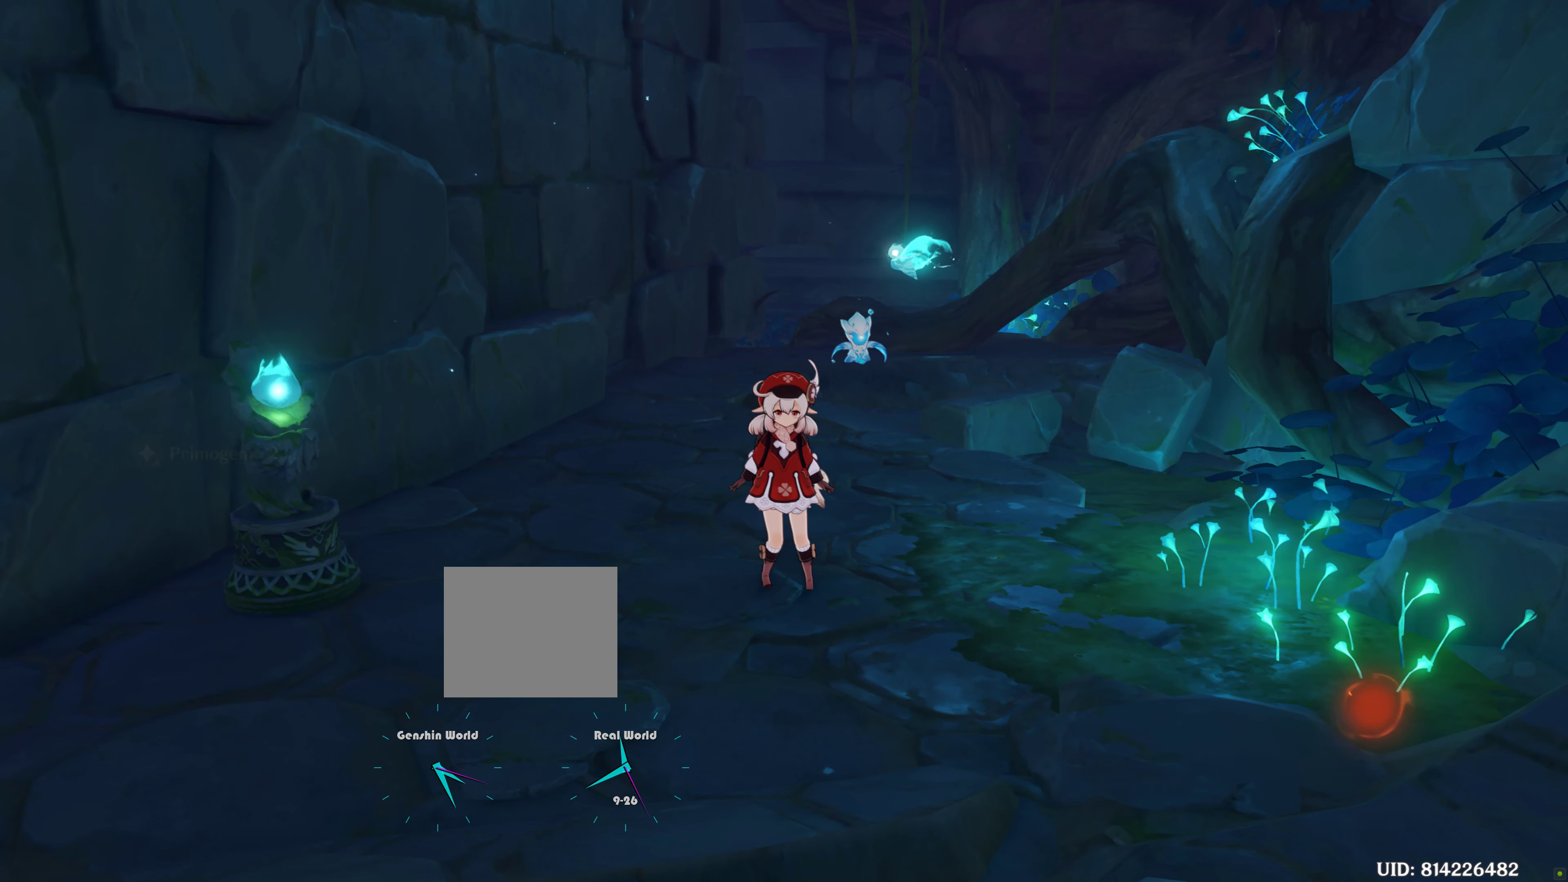
{"dt_ms": 1000, "buttons": ["L2"], "left_stick": "center", "right_stick": "center"}
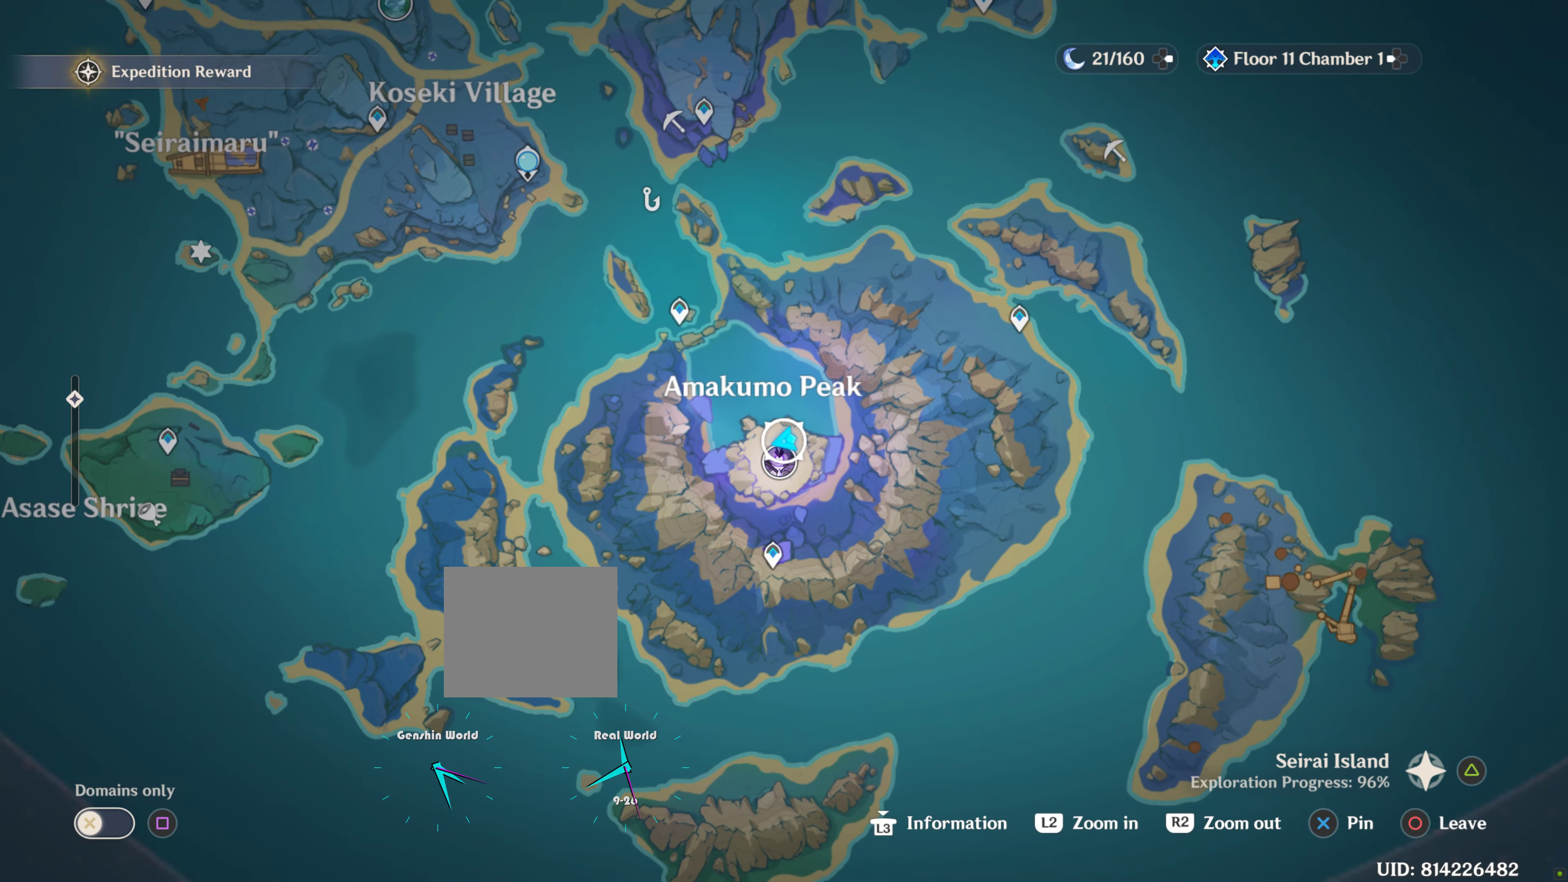
{"dt_ms": 500, "buttons": [], "left_stick": "center", "right_stick": "center", "events": [[150, "L2", "up"]]}